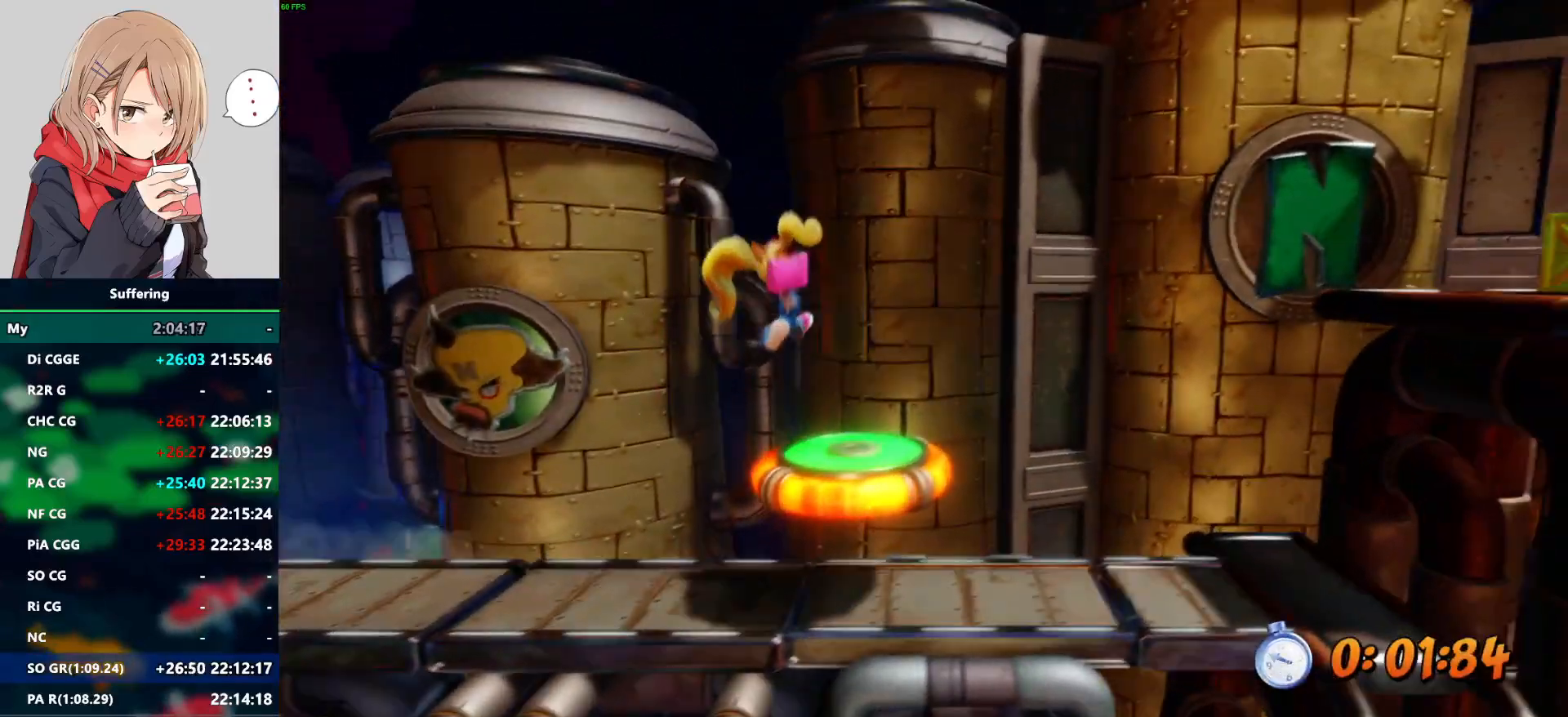
Gameplay with a controller (PlayStation layout); each line is a JSON object with the inputs held at the frame after it (dt_ms = milliseconds from this image to that frame). "events" lists button and stick changes between this image and that frame as [ms after this image, input, new state], when the widget could be followed in between. Not read: DPAD_RIGHT R1.
{"dt_ms": 500, "buttons": ["CROSS"], "left_stick": "center", "right_stick": "center", "events": [[350, "CROSS", "down"]]}
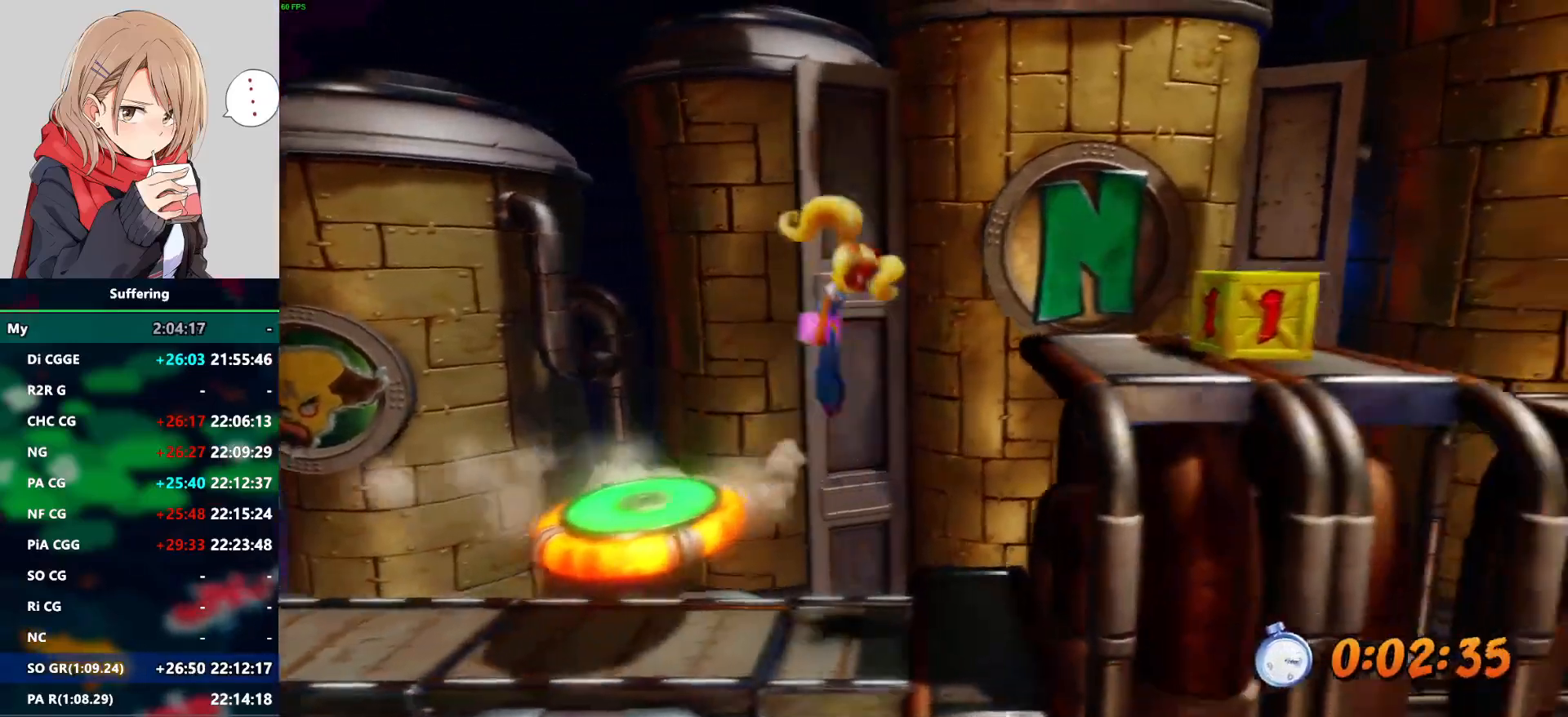
{"dt_ms": 500, "buttons": [], "left_stick": "center", "right_stick": "center", "events": [[150, "CROSS", "up"]]}
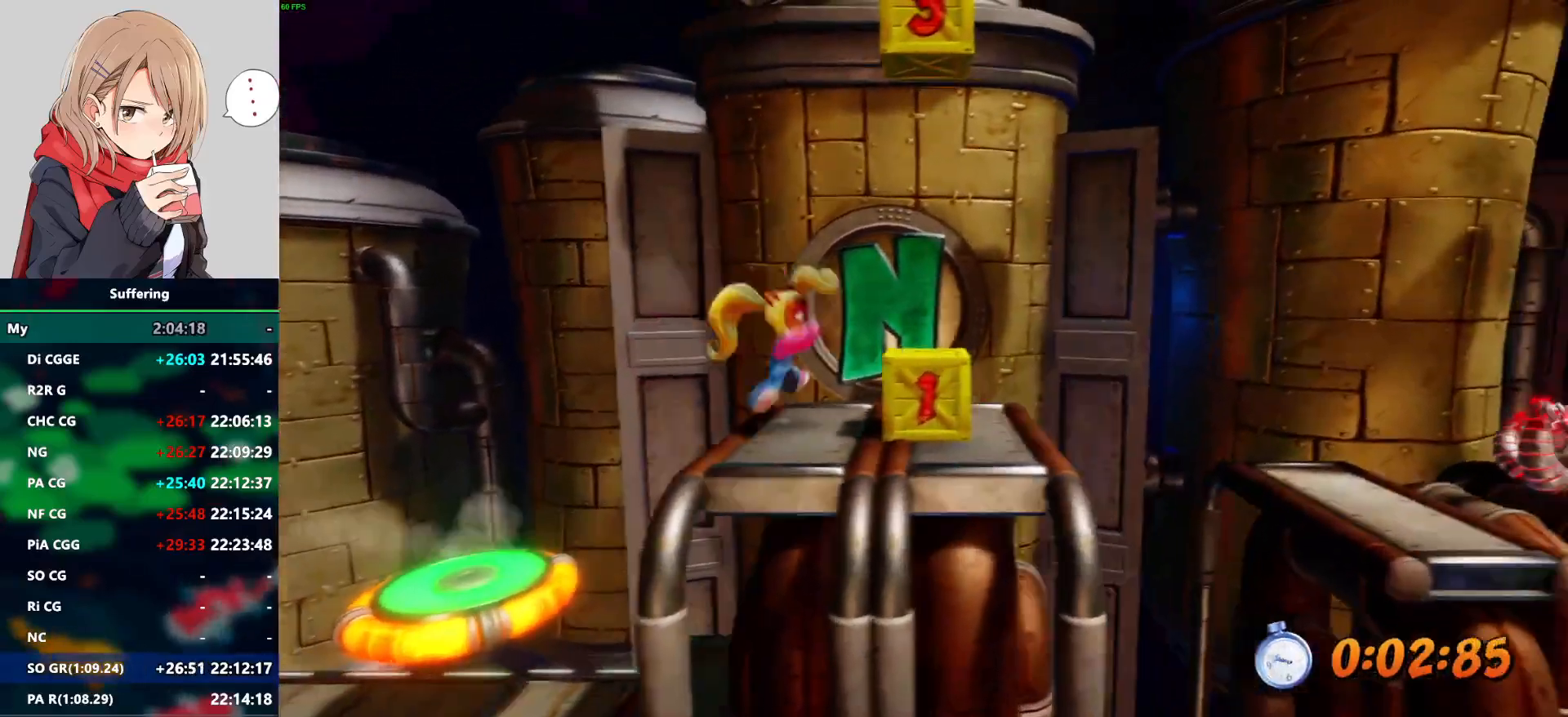
{"dt_ms": 1000, "buttons": [], "left_stick": "center", "right_stick": "center"}
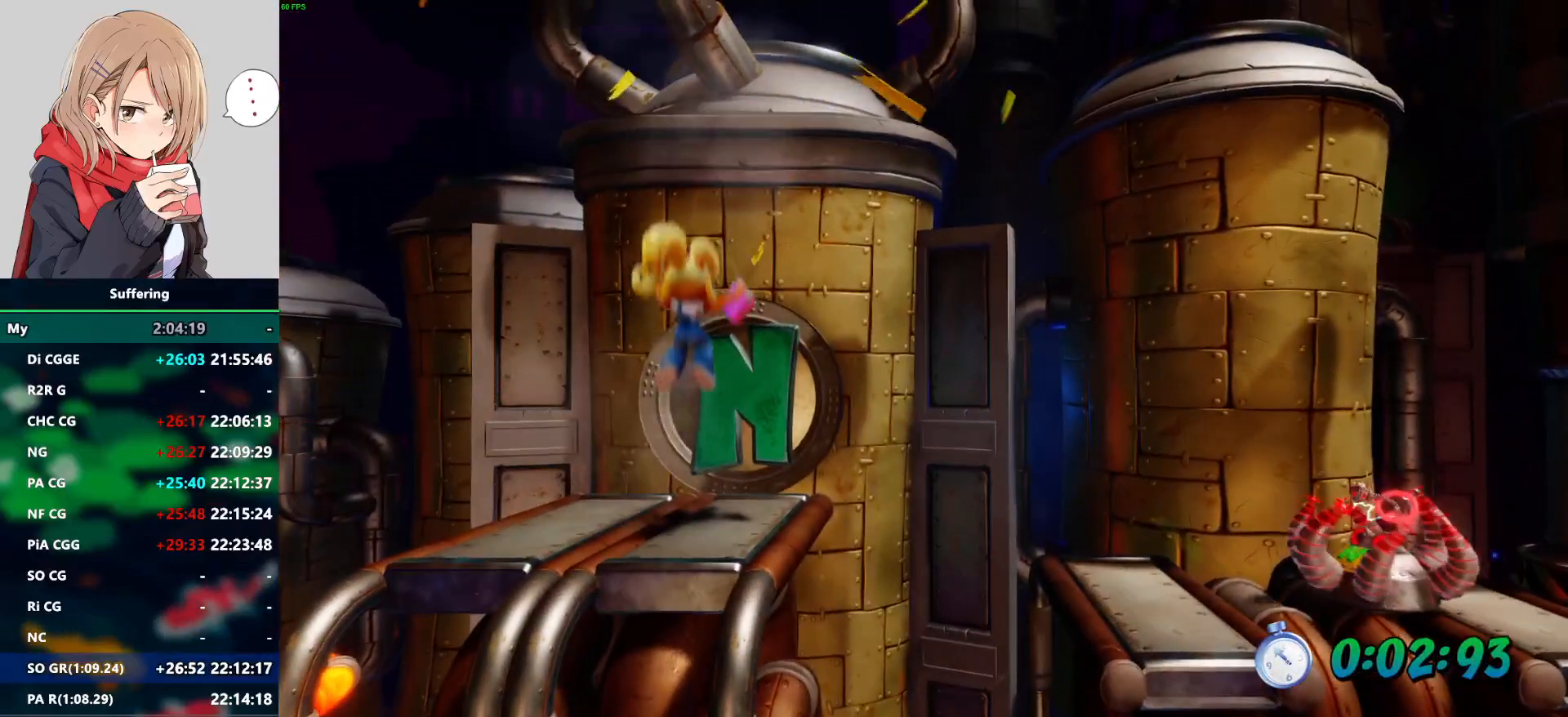
{"dt_ms": 500, "buttons": ["CROSS"], "left_stick": "center", "right_stick": "center", "events": [[467, "CROSS", "down"]]}
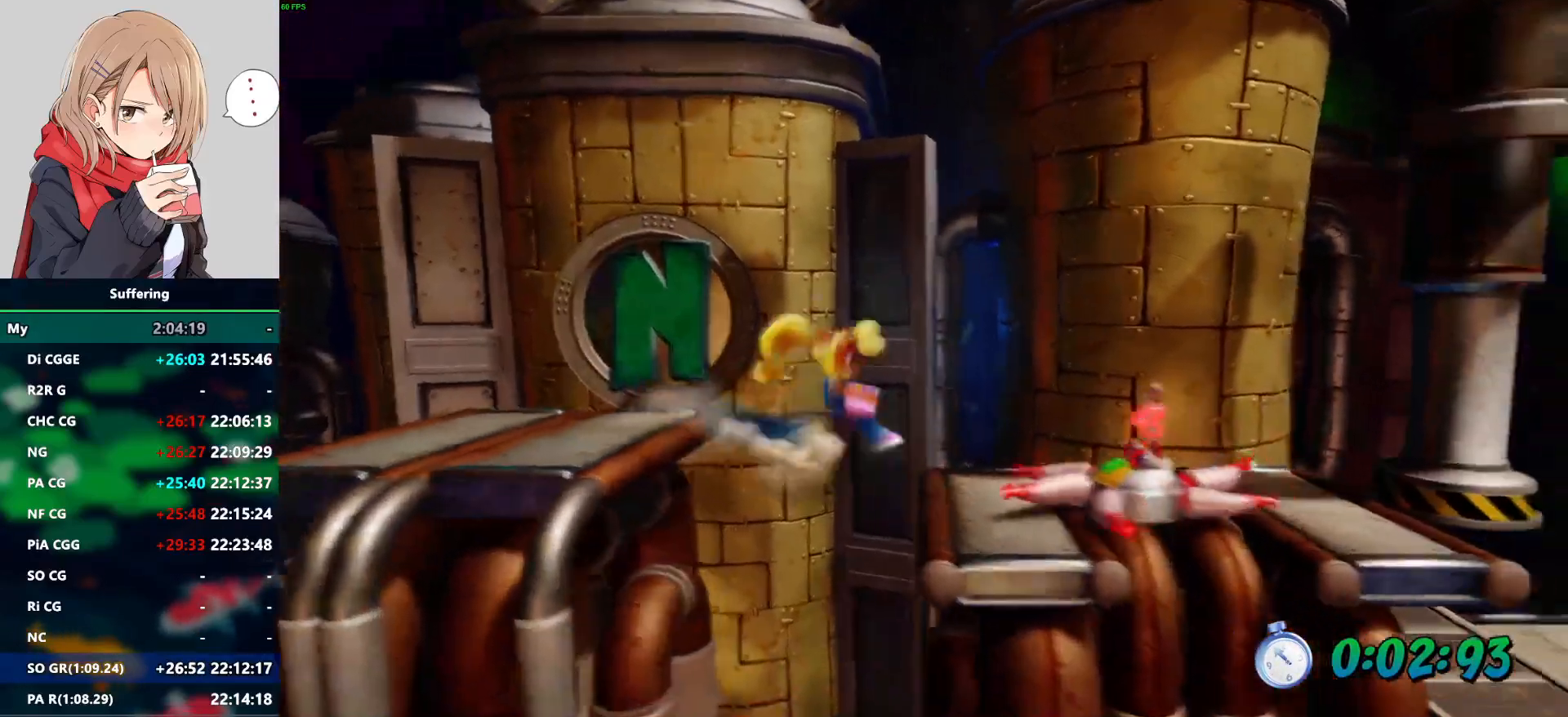
{"dt_ms": 500, "buttons": ["CROSS", "SQUARE"], "left_stick": "center", "right_stick": "center", "events": [[33, "SQUARE", "down"]]}
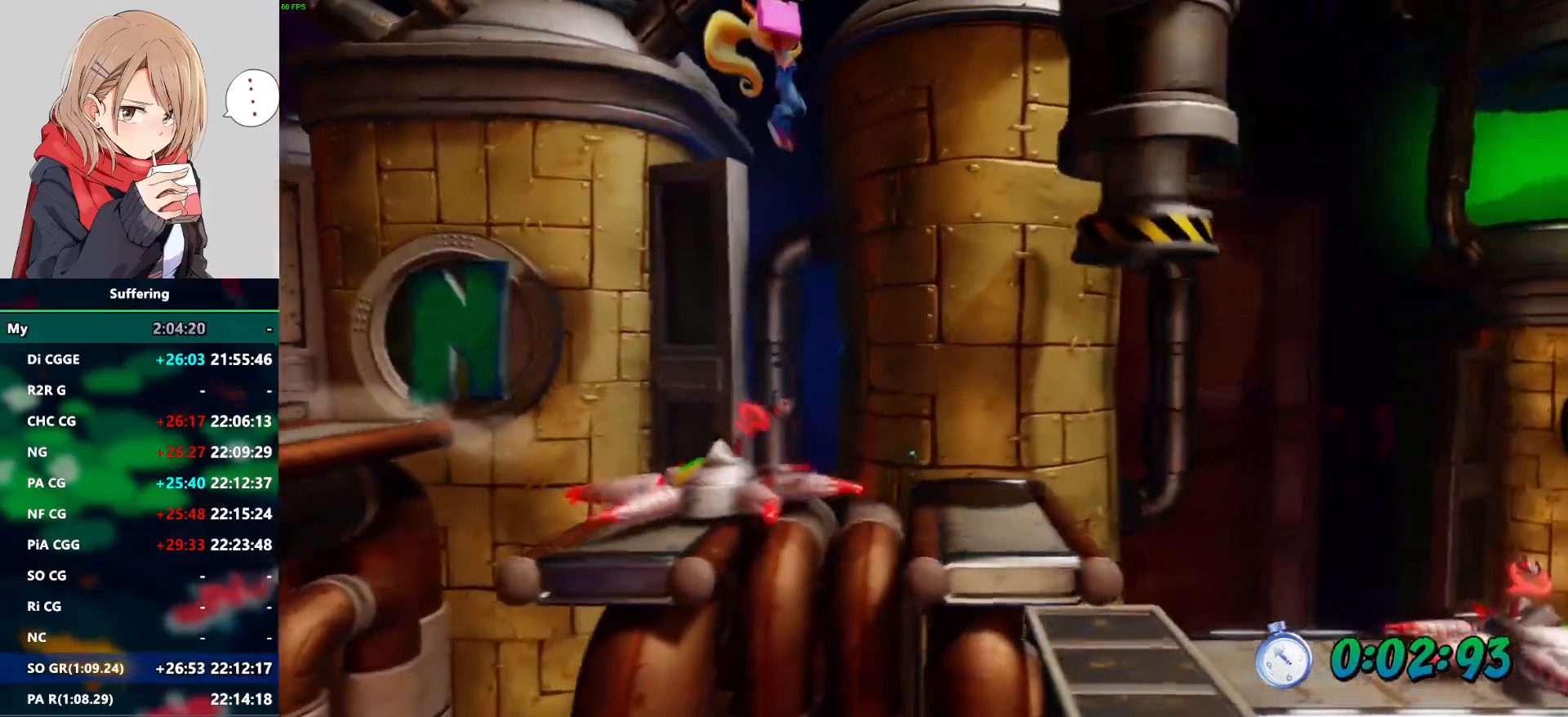
{"dt_ms": 500, "buttons": [], "left_stick": "center", "right_stick": "center", "events": [[200, "SQUARE", "up"], [233, "CROSS", "up"]]}
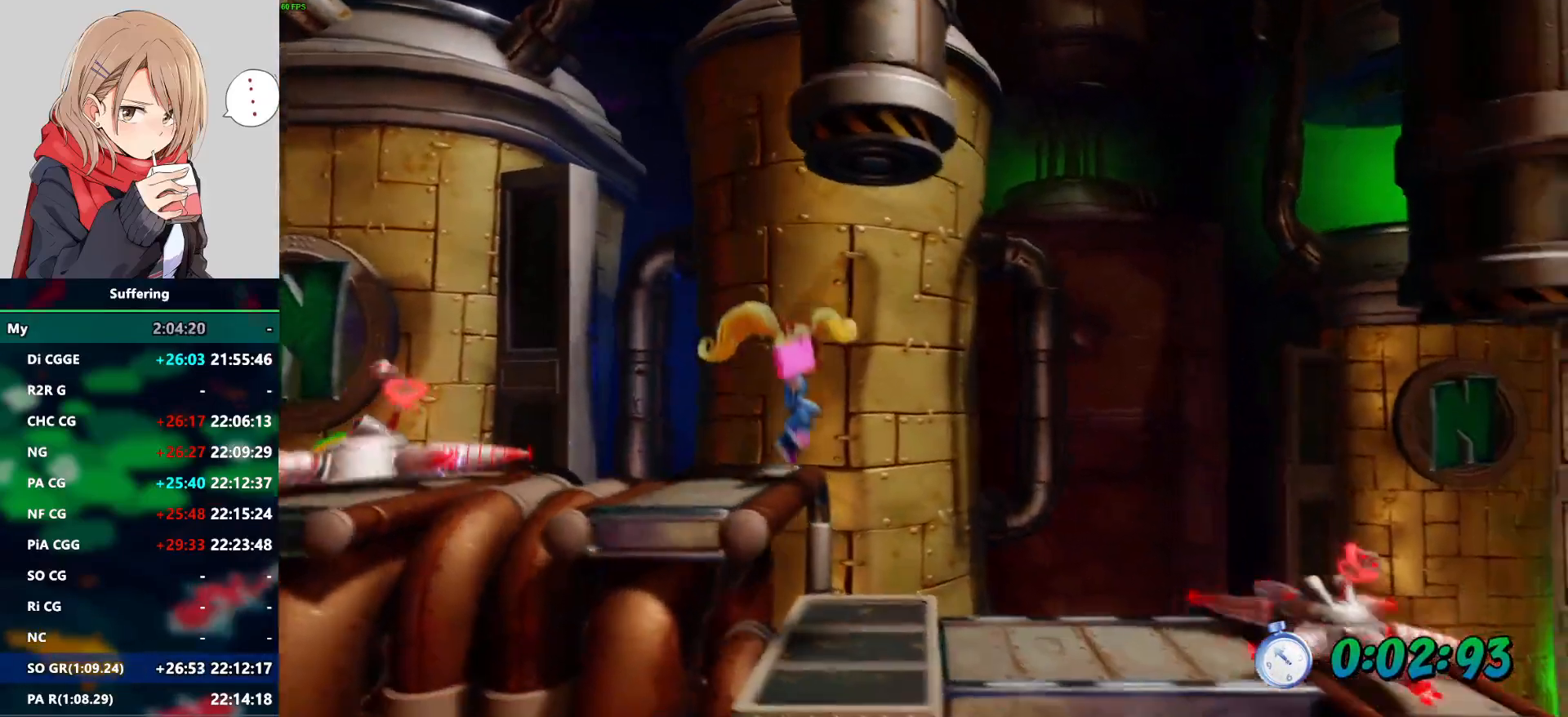
{"dt_ms": 500, "buttons": [], "left_stick": "center", "right_stick": "center", "events": [[367, "DPAD_LEFT", "down"], [417, "DPAD_LEFT", "up"]]}
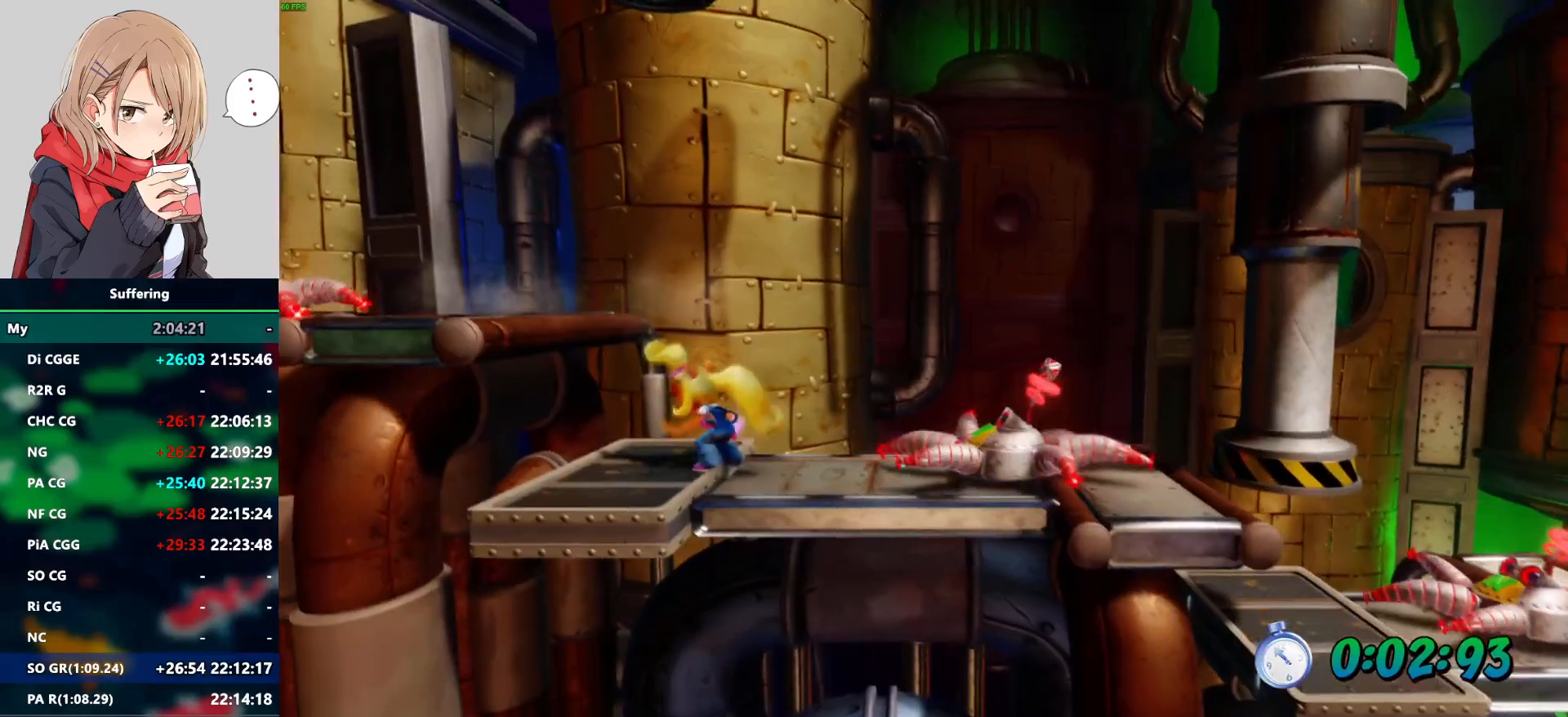
{"dt_ms": 500, "buttons": ["CROSS", "SQUARE"], "left_stick": "center", "right_stick": "center", "events": [[117, "CROSS", "down"], [267, "SQUARE", "down"]]}
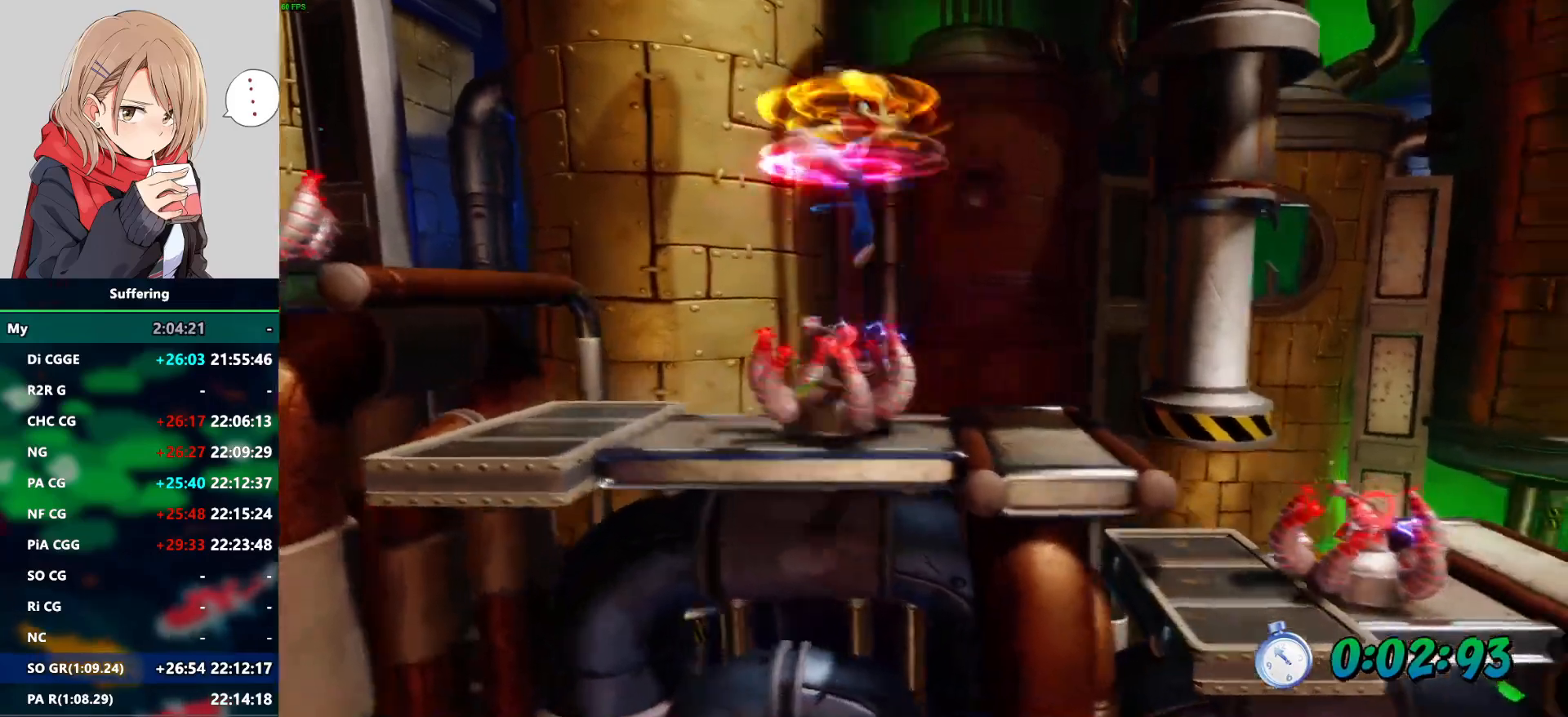
{"dt_ms": 500, "buttons": [], "left_stick": "center", "right_stick": "center", "events": [[233, "SQUARE", "up"], [250, "CROSS", "up"]]}
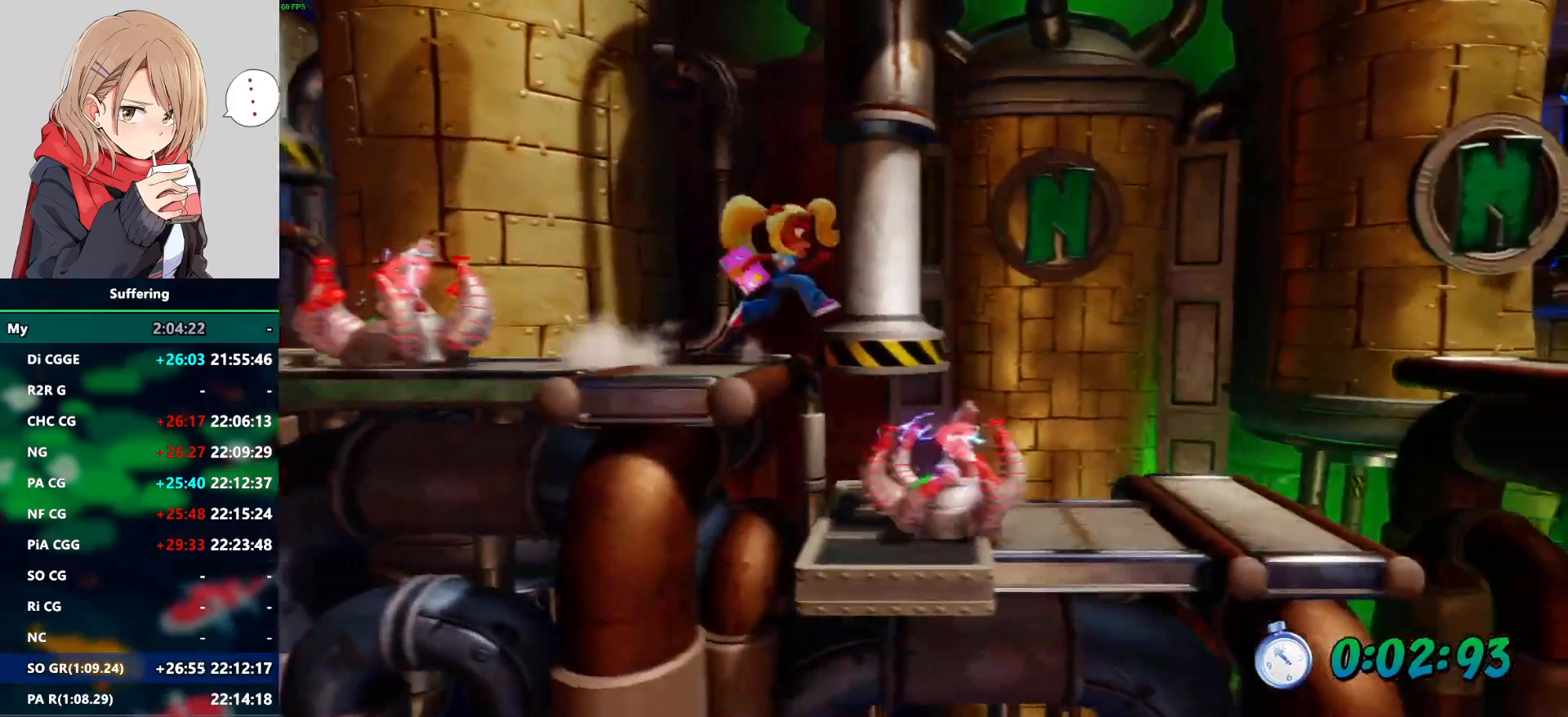
{"dt_ms": 500, "buttons": [], "left_stick": "center", "right_stick": "center", "events": []}
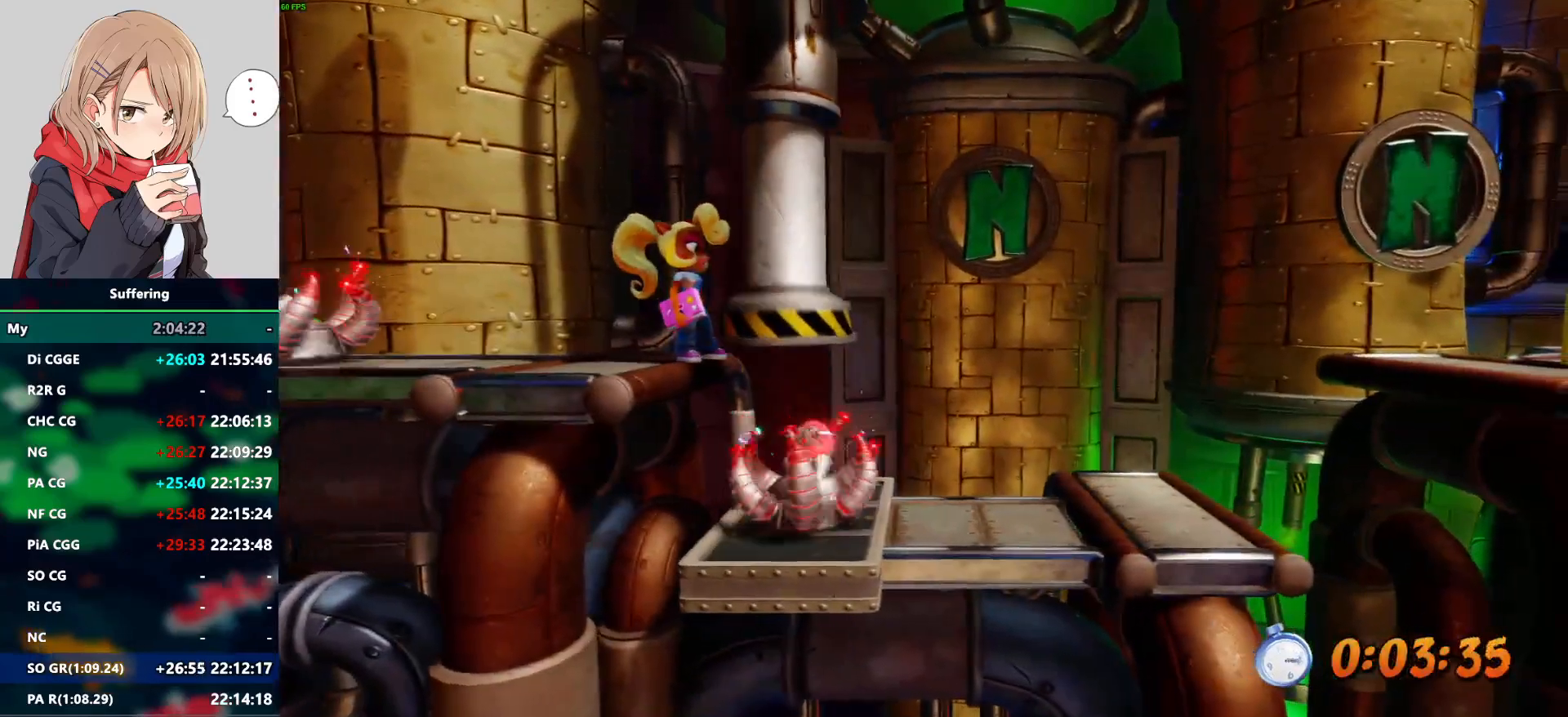
{"dt_ms": 500, "buttons": [], "left_stick": "center", "right_stick": "center", "events": []}
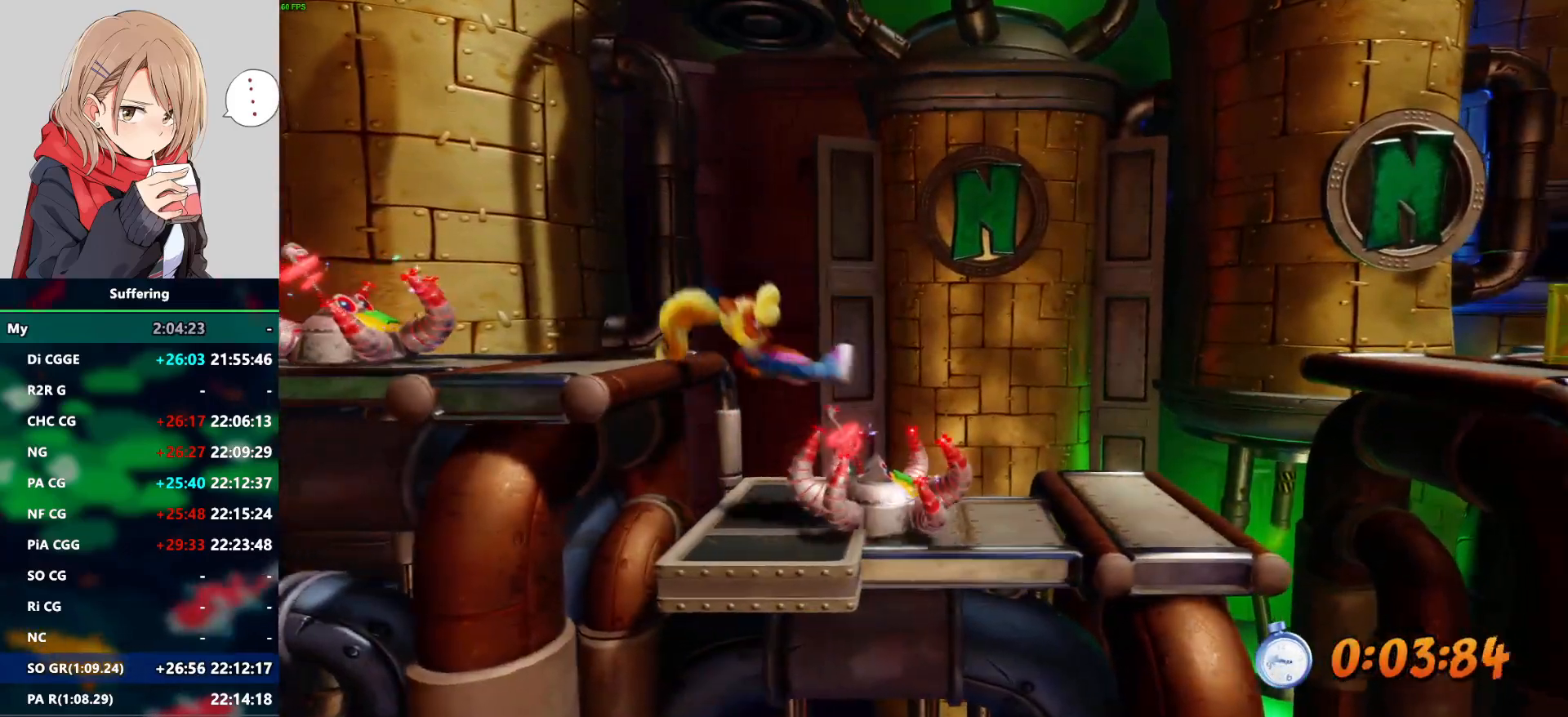
{"dt_ms": 500, "buttons": [], "left_stick": "center", "right_stick": "center", "events": [[50, "CROSS", "down"], [417, "CROSS", "up"]]}
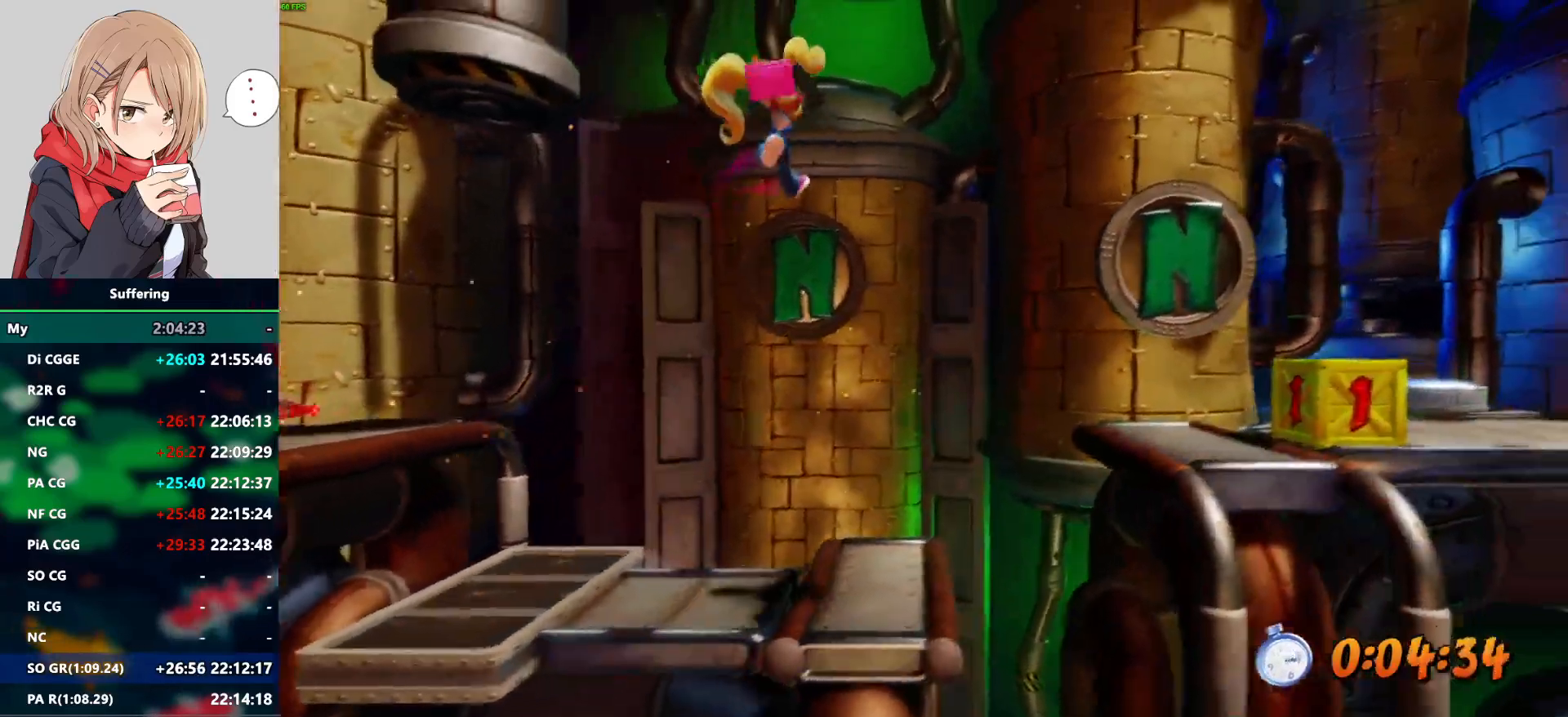
{"dt_ms": 500, "buttons": [], "left_stick": "center", "right_stick": "center", "events": []}
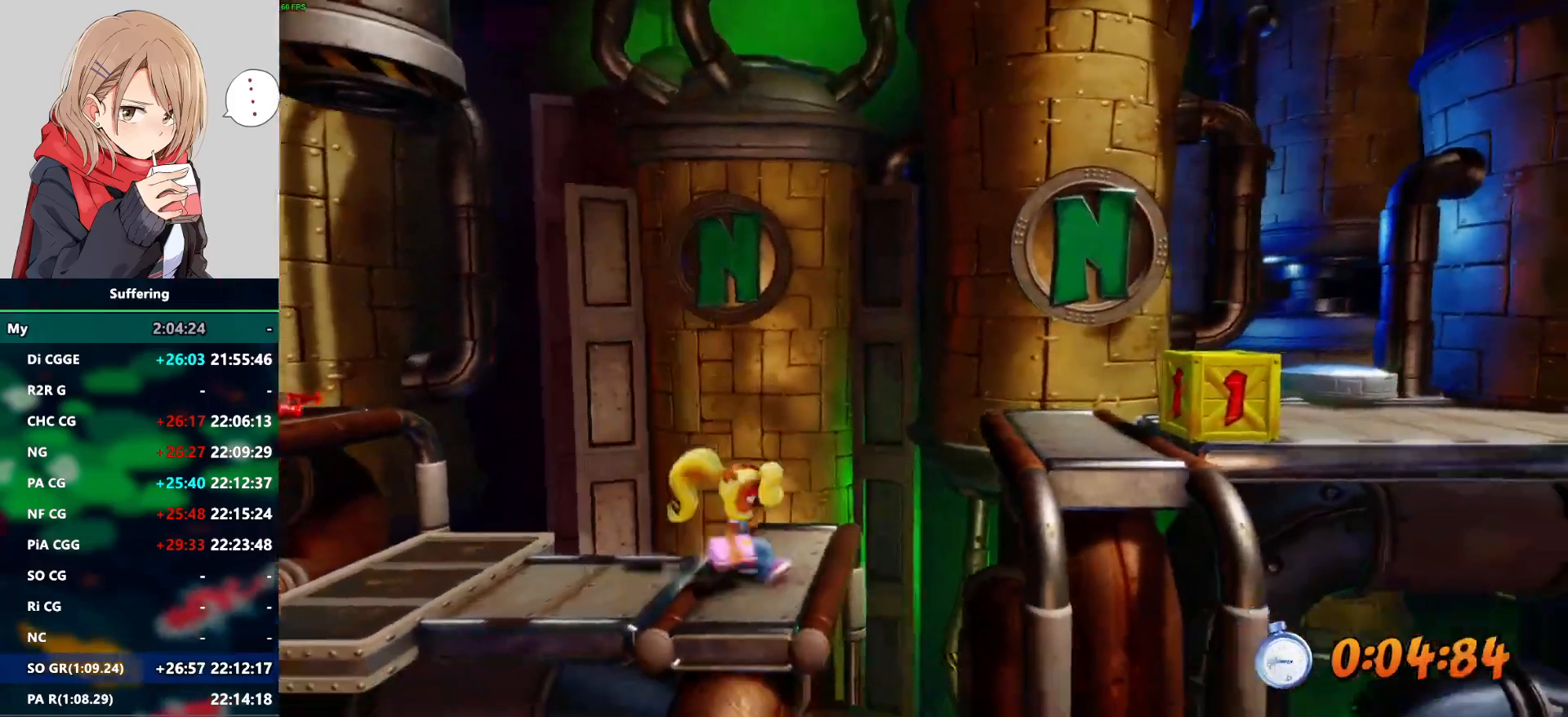
{"dt_ms": 500, "buttons": ["SQUARE"], "left_stick": "center", "right_stick": "center", "events": [[83, "CROSS", "down"], [350, "CROSS", "up"], [450, "SQUARE", "down"]]}
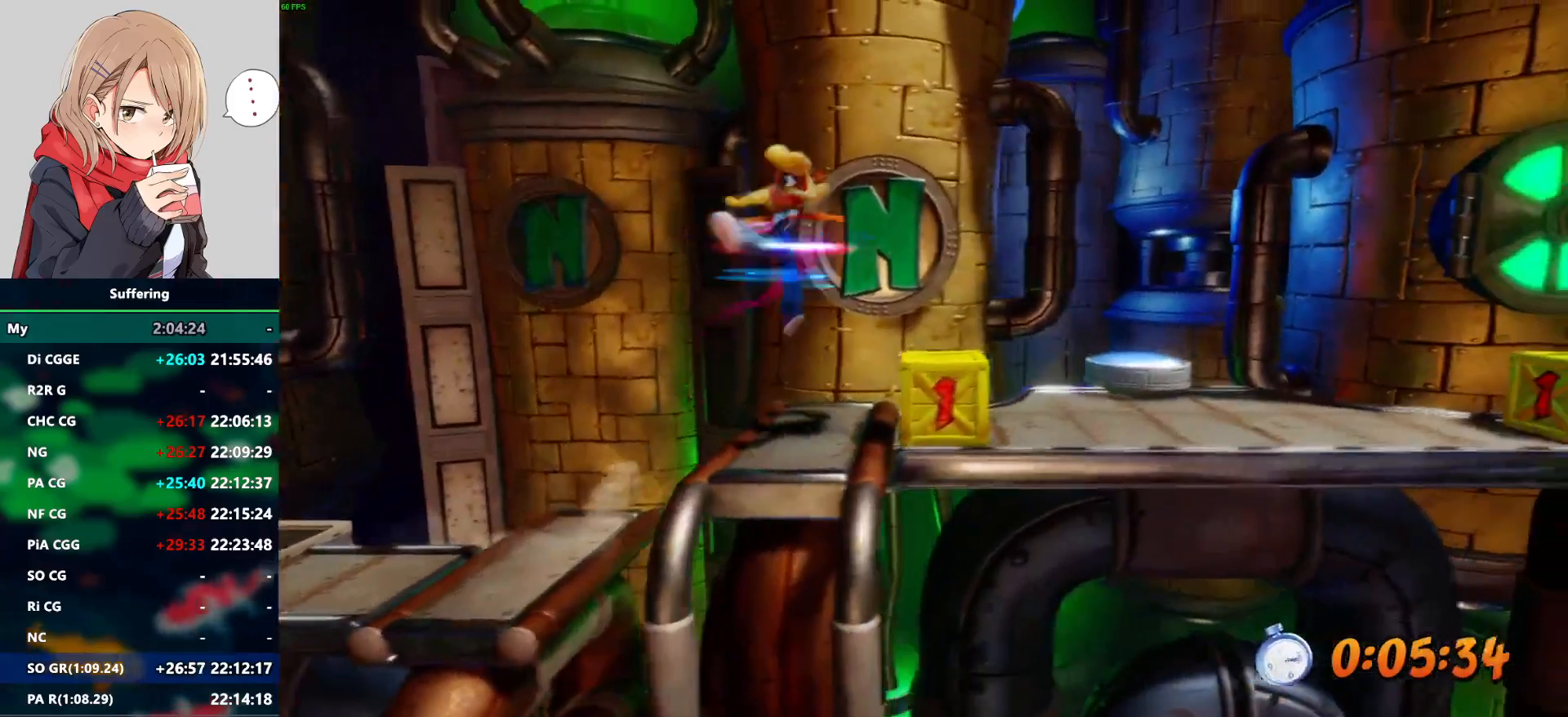
{"dt_ms": 500, "buttons": [], "left_stick": "center", "right_stick": "center", "events": [[100, "SQUARE", "up"], [233, "CROSS", "down"], [350, "CROSS", "up"]]}
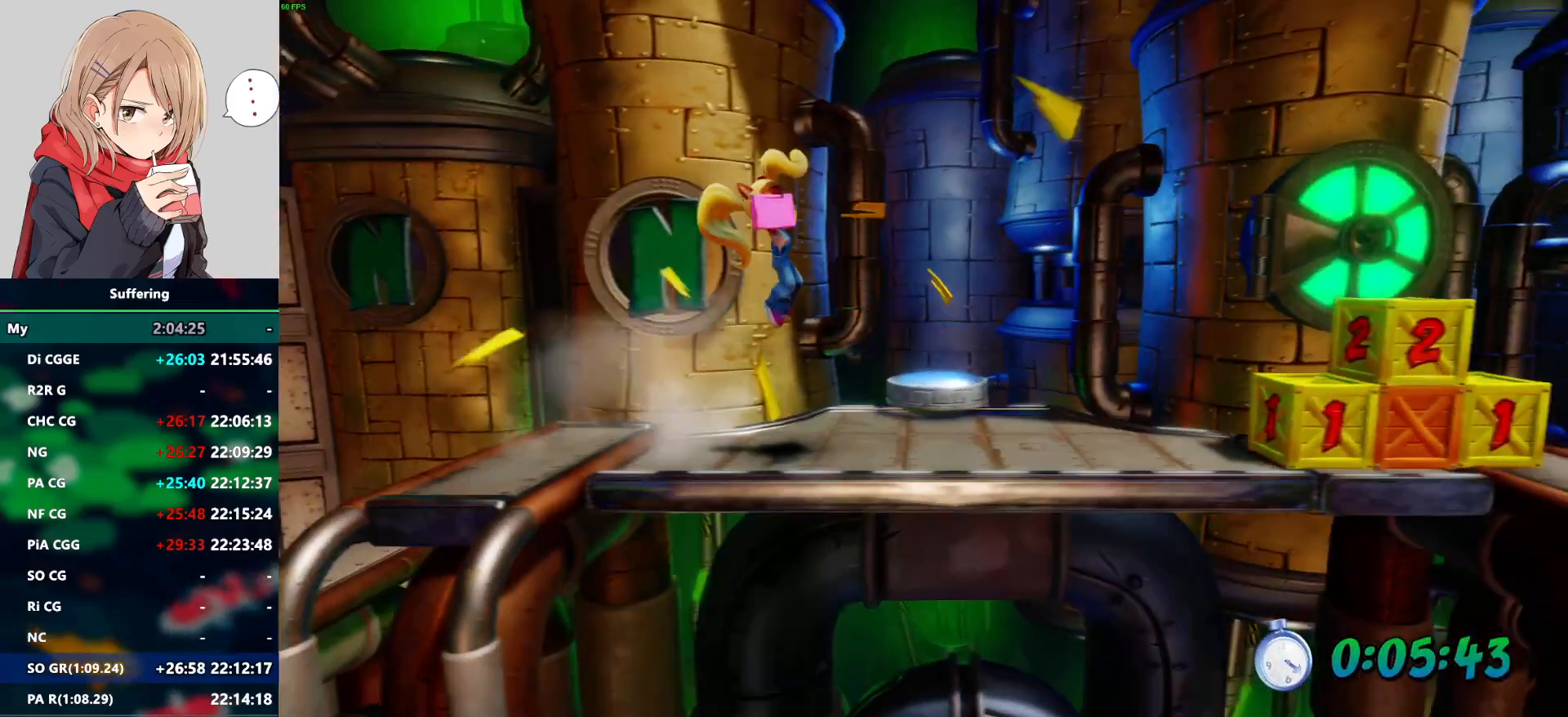
{"dt_ms": 500, "buttons": [], "left_stick": "center", "right_stick": "center", "events": []}
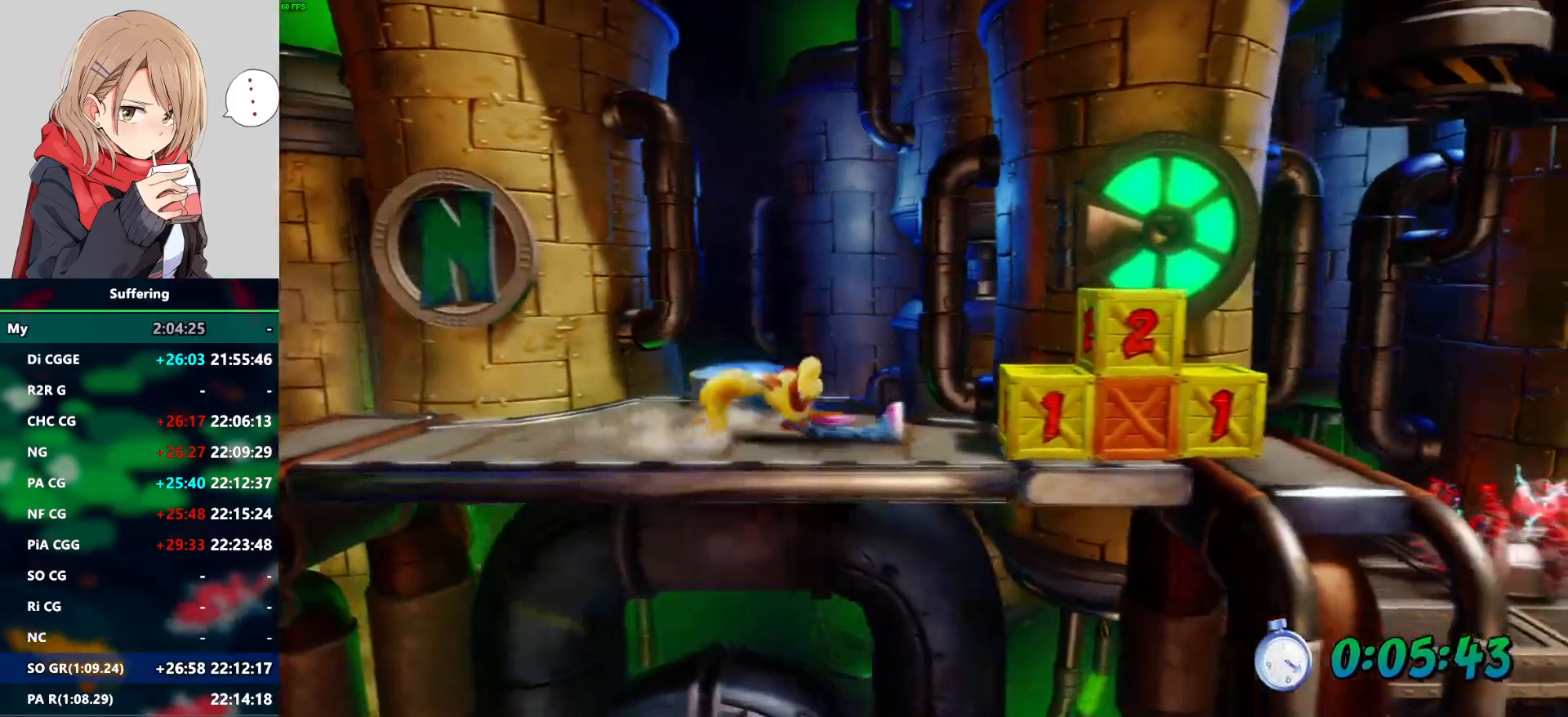
{"dt_ms": 500, "buttons": [], "left_stick": "center", "right_stick": "center", "events": [[133, "SQUARE", "down"], [300, "SQUARE", "up"]]}
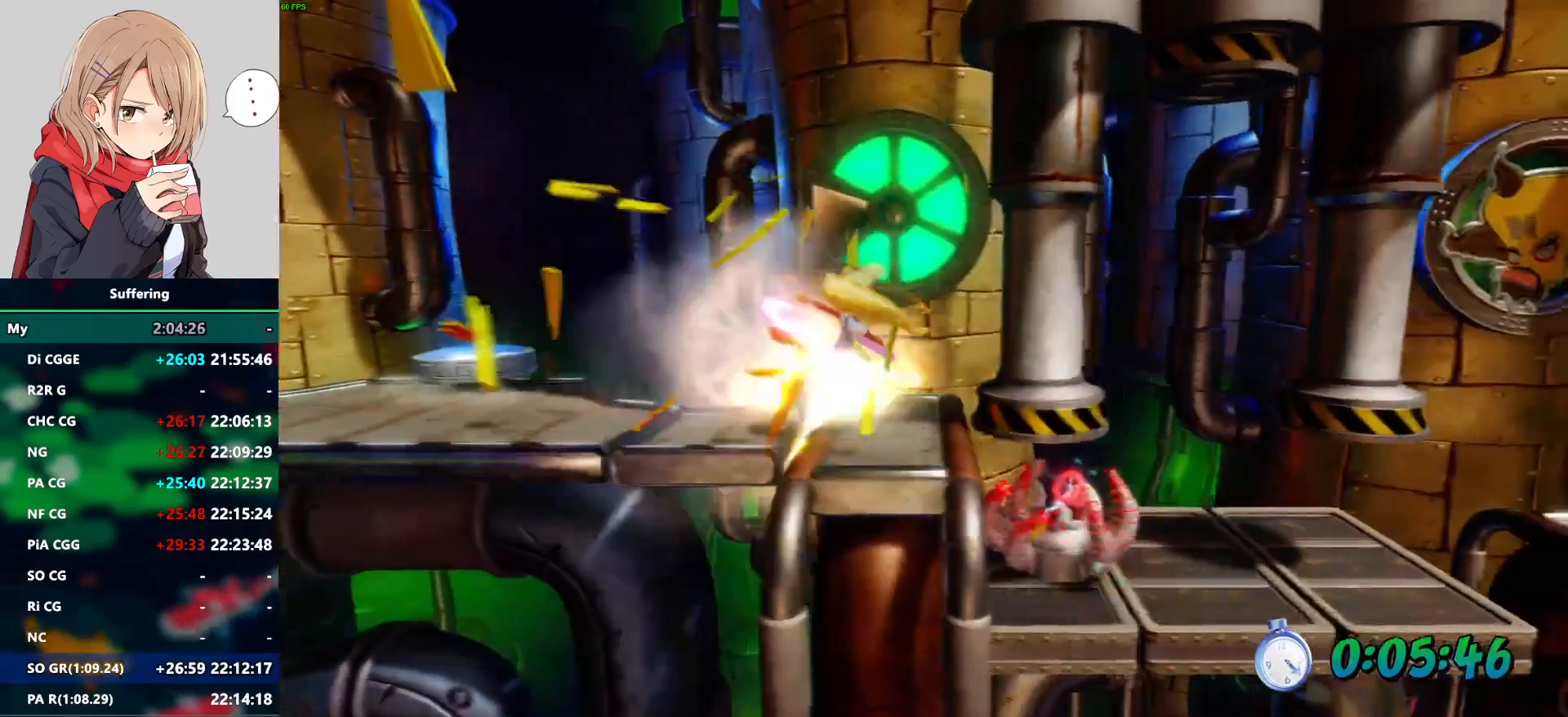
{"dt_ms": 1000, "buttons": [], "left_stick": "center", "right_stick": "center"}
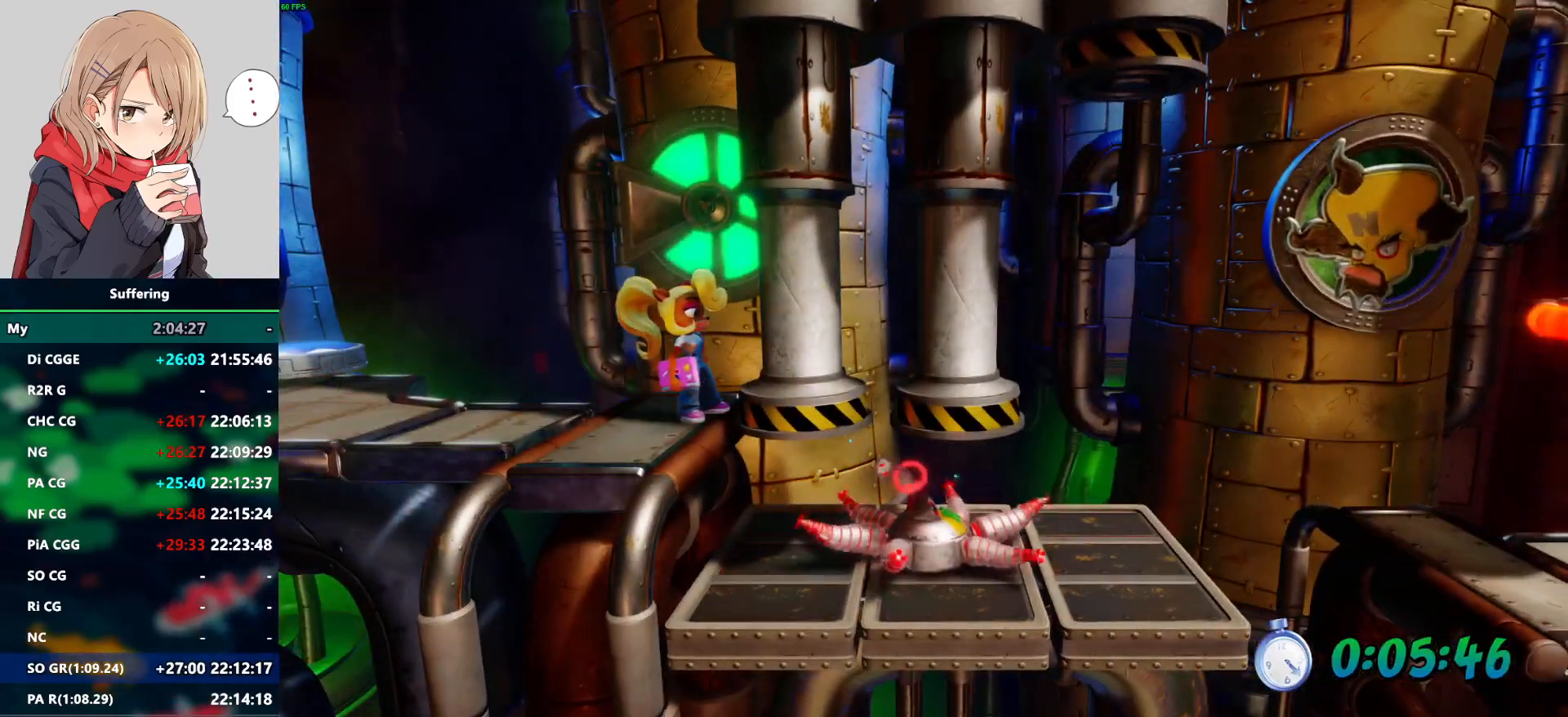
{"dt_ms": 500, "buttons": [], "left_stick": "center", "right_stick": "center", "events": []}
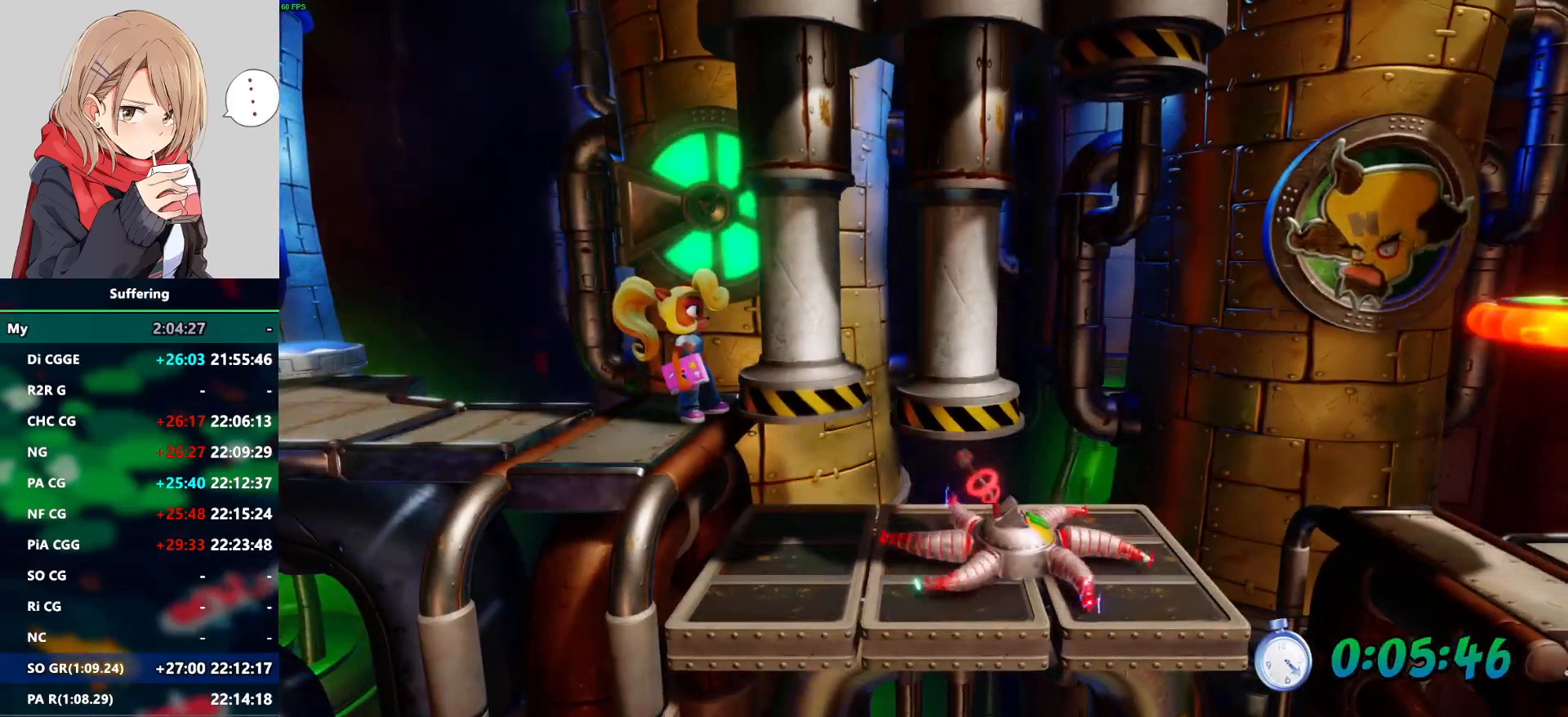
{"dt_ms": 500, "buttons": [], "left_stick": "center", "right_stick": "center", "events": []}
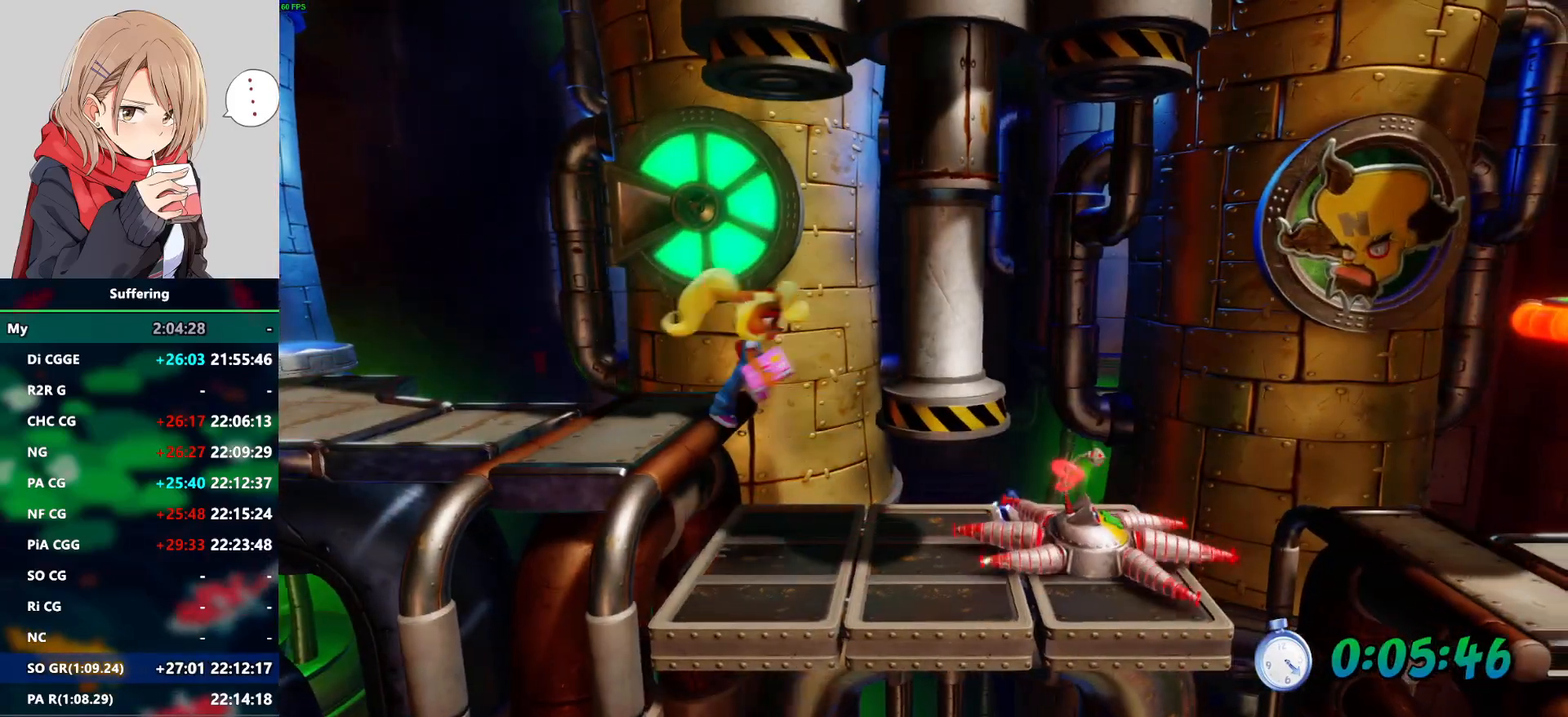
{"dt_ms": 500, "buttons": ["DPAD_LEFT"], "left_stick": "center", "right_stick": "center"}
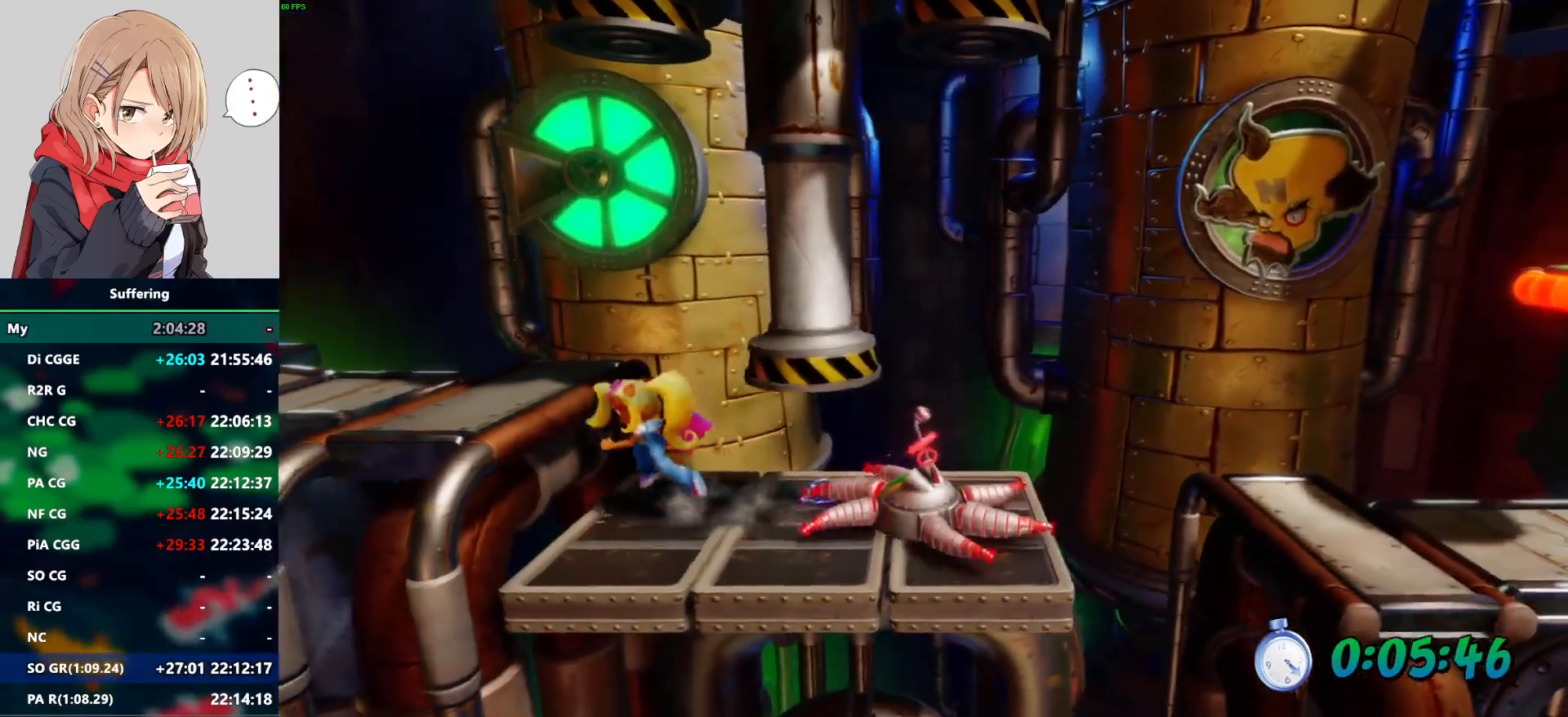
{"dt_ms": 500, "buttons": [], "left_stick": "center", "right_stick": "center", "events": [[467, "DPAD_LEFT", "up"]]}
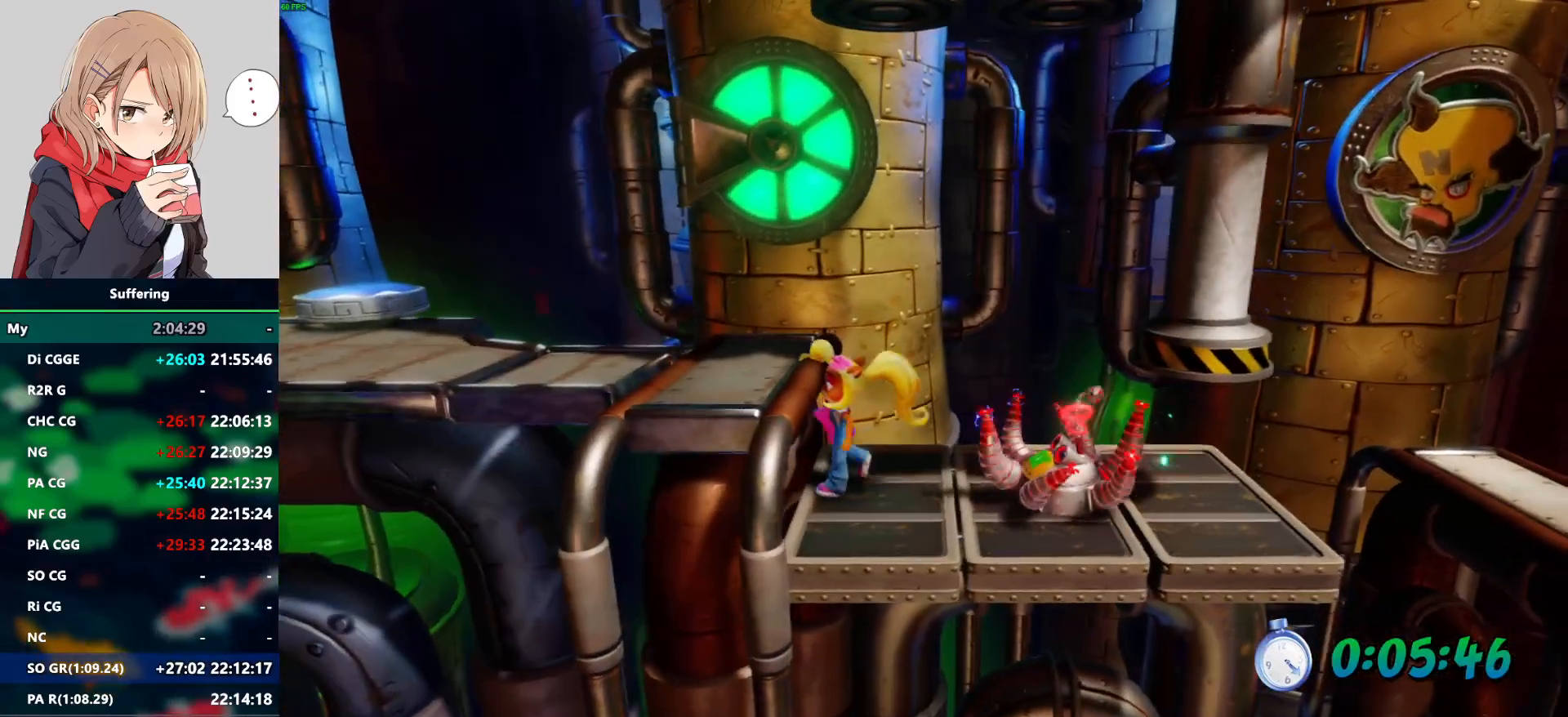
{"dt_ms": 500, "buttons": [], "left_stick": "center", "right_stick": "center", "events": []}
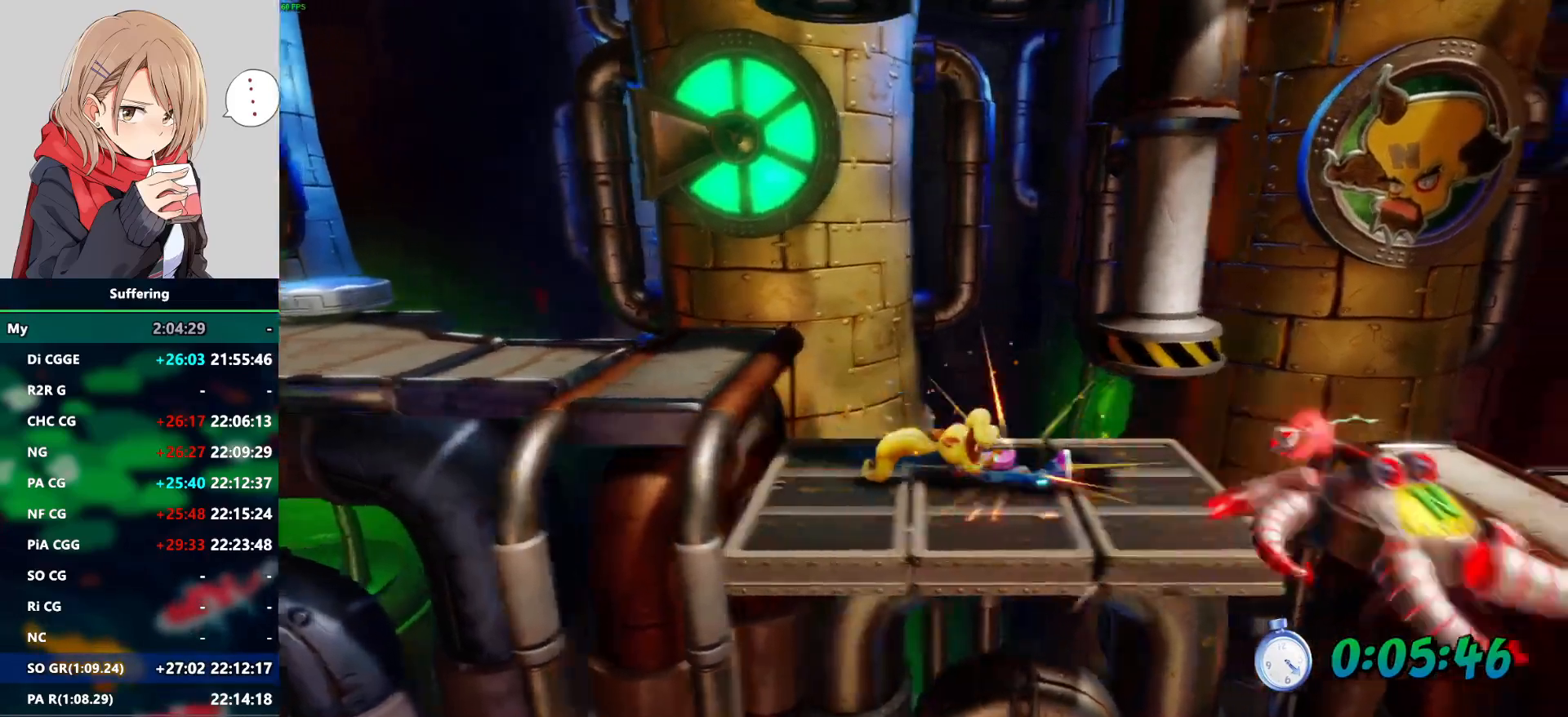
{"dt_ms": 500, "buttons": [], "left_stick": "center", "right_stick": "center", "events": []}
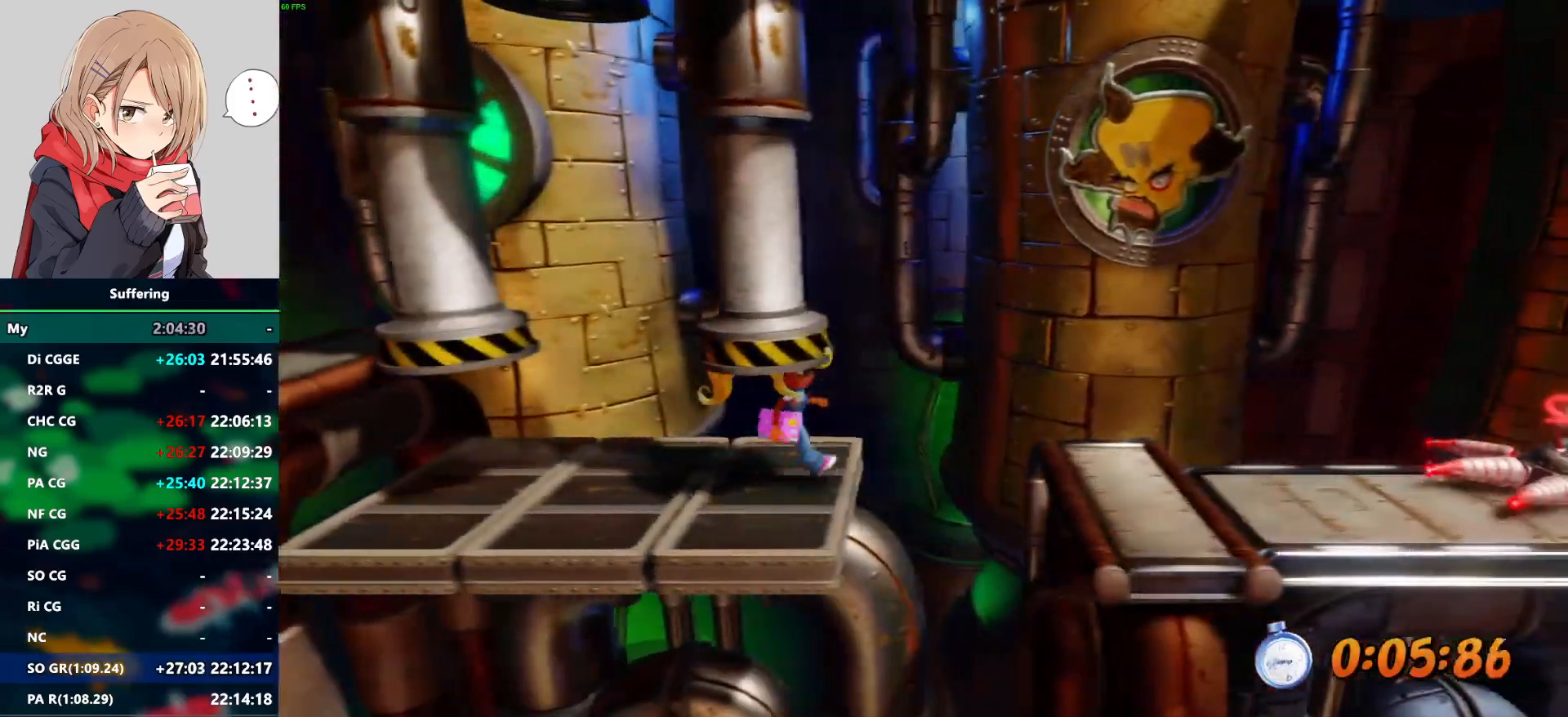
{"dt_ms": 500, "buttons": [], "left_stick": "center", "right_stick": "center", "events": [[167, "CROSS", "down"], [350, "CROSS", "up"]]}
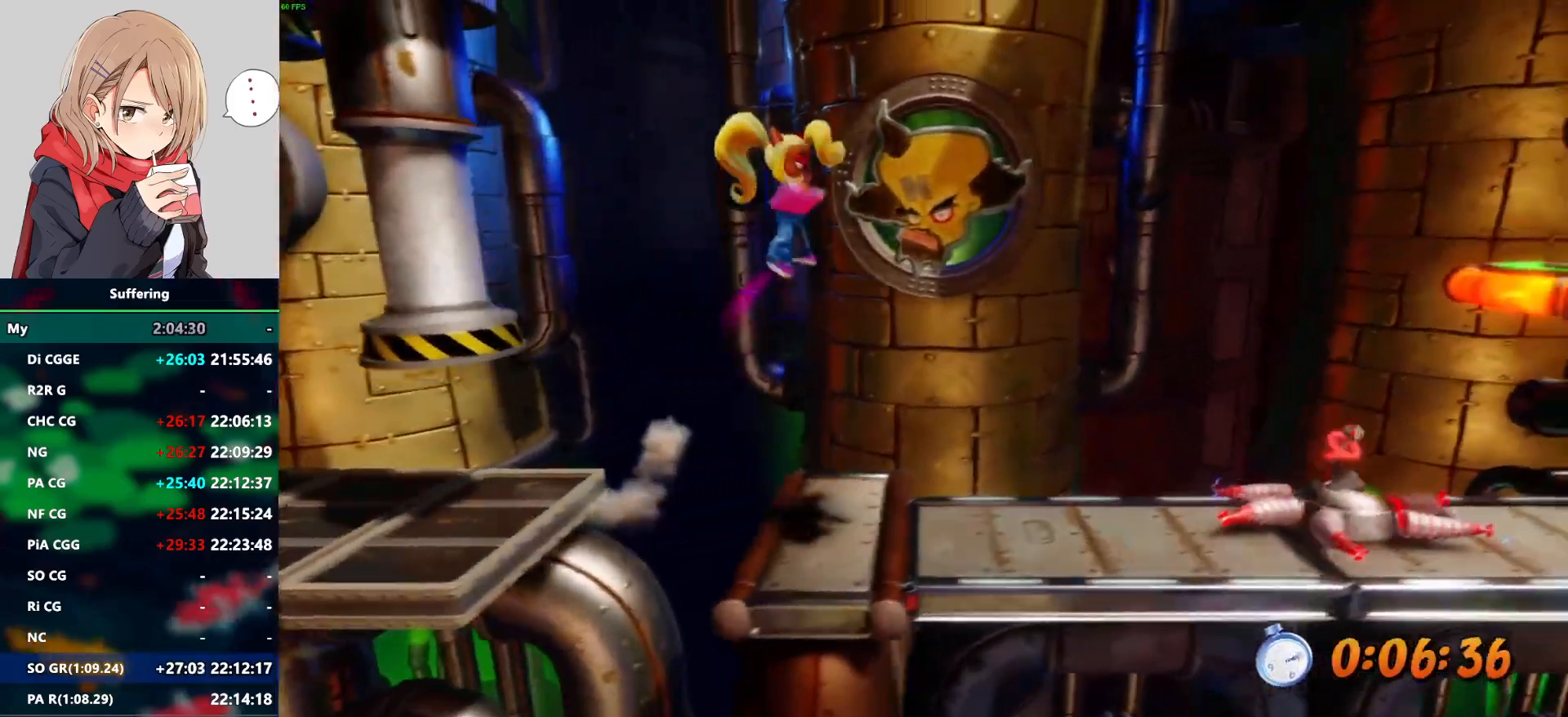
{"dt_ms": 500, "buttons": [], "left_stick": "center", "right_stick": "center", "events": []}
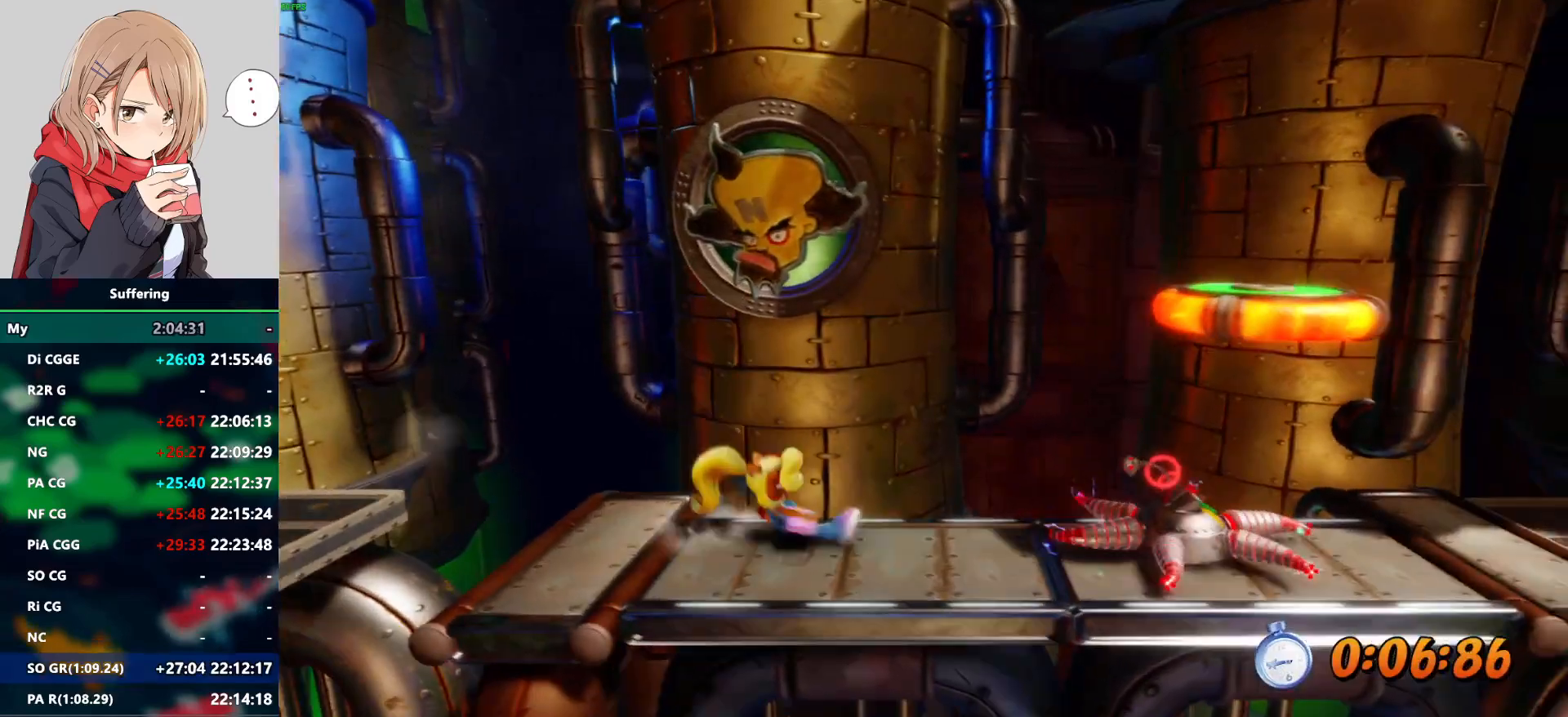
{"dt_ms": 500, "buttons": [], "left_stick": "center", "right_stick": "center", "events": [[33, "CROSS", "down"], [100, "SQUARE", "down"], [500, "CROSS", "up"], [500, "SQUARE", "up"]]}
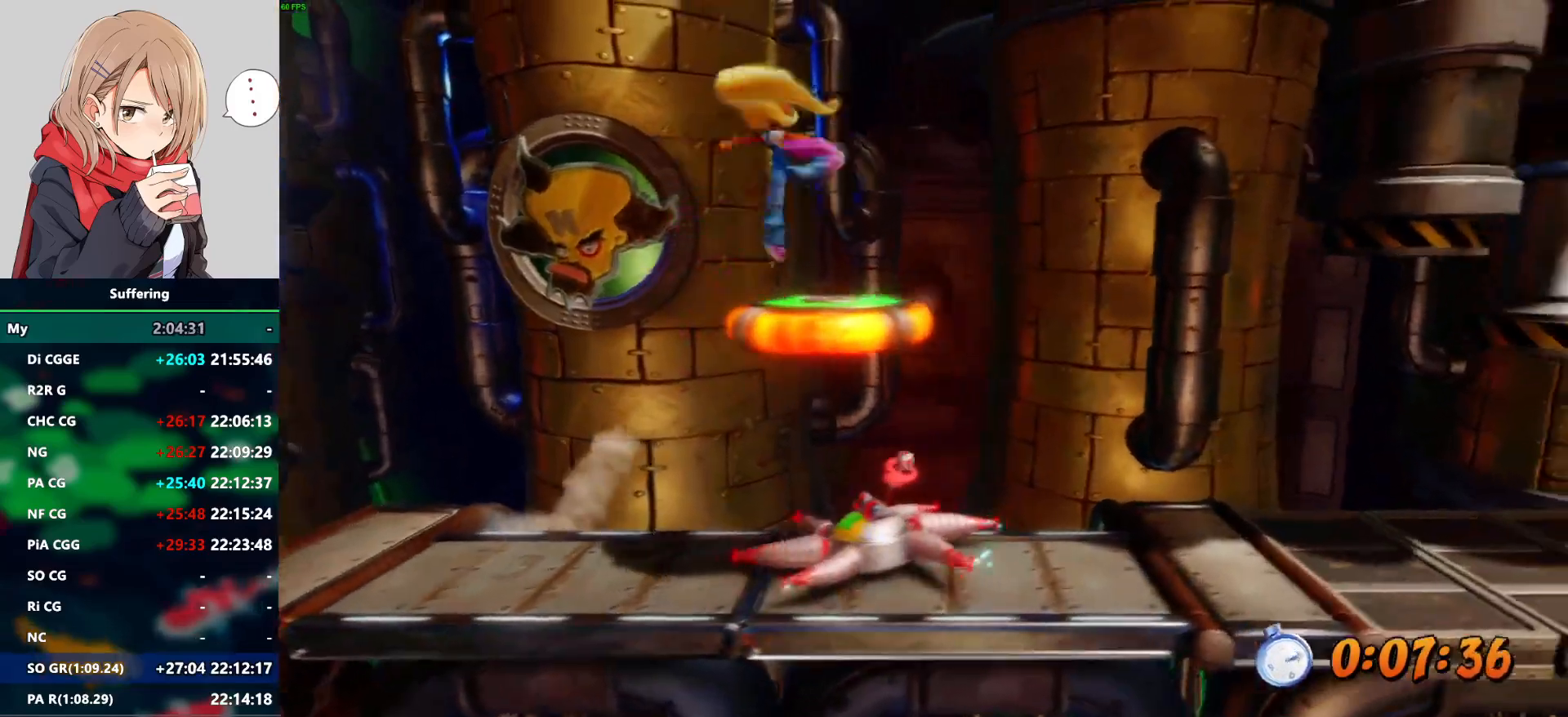
{"dt_ms": 500, "buttons": ["CROSS"], "left_stick": "center", "right_stick": "center", "events": [[317, "CROSS", "down"]]}
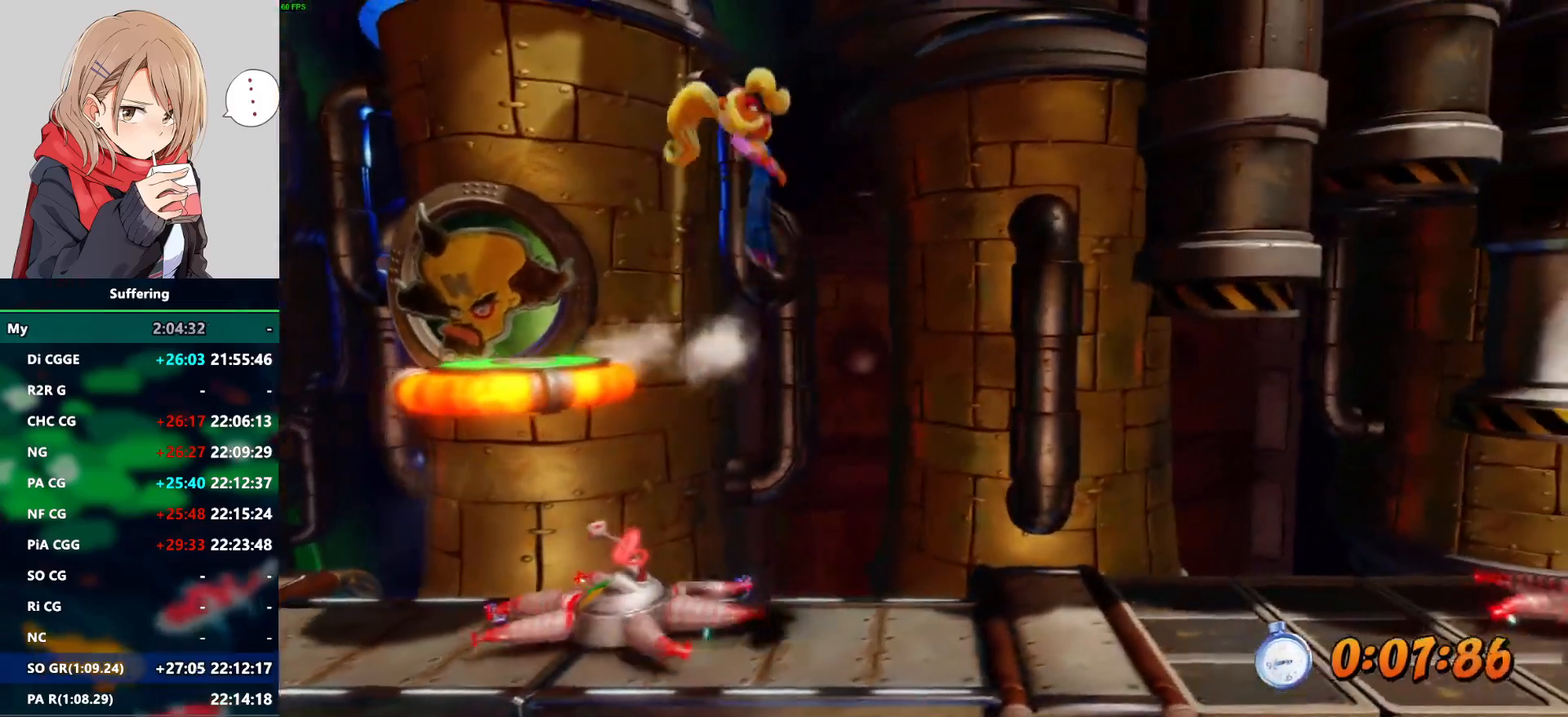
{"dt_ms": 500, "buttons": [], "left_stick": "center", "right_stick": "center", "events": [[133, "CROSS", "up"]]}